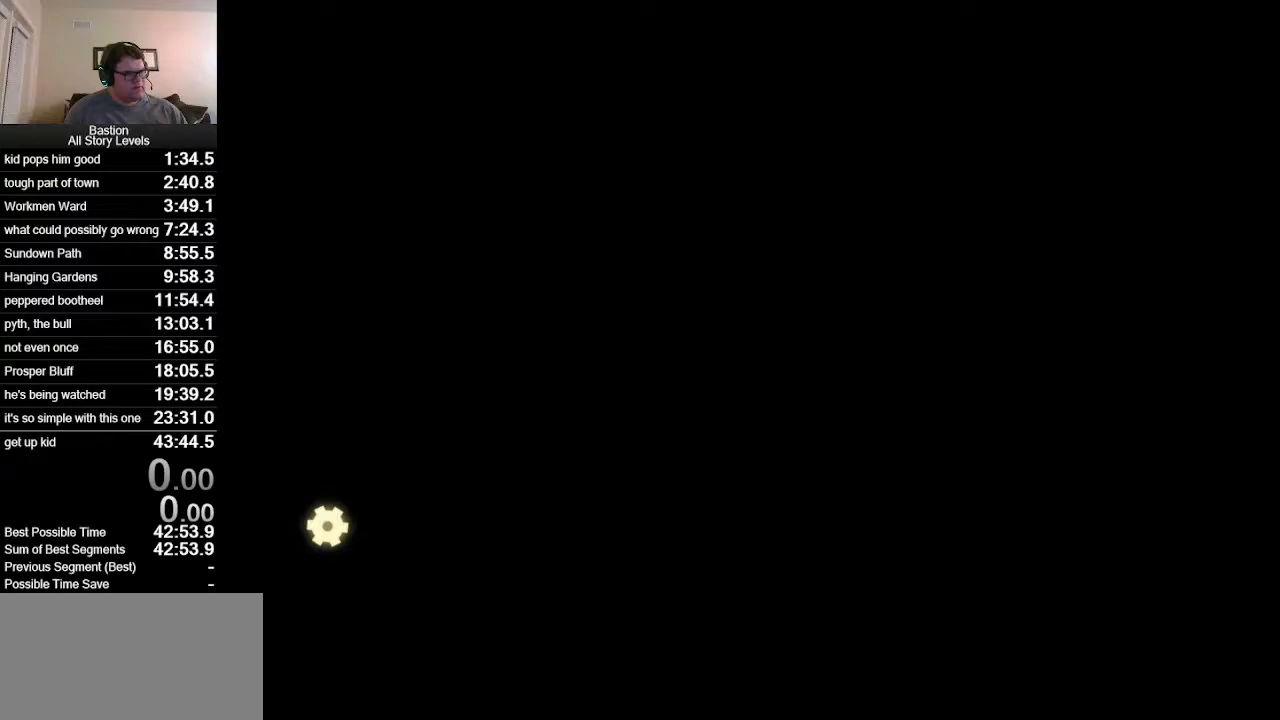
Gameplay with keyboard and mouse; each line is a JSON object with the keys and mouse buttons held at the frame after it. "events" lists presses ("down") and releases ("up") of "escape", "heal", "return", "roll", "shld", "skill", "stop", "use", "wep2", "mouse_left" and "mouse_right" between this image and that frame as [ms after this image, input, new state], when the widget could be followed in between. "mouse_left", "mouse_right" = the "left", "right" buttons of the "mouse" list. No other keys are recorded. Mouse movement is not recorded. Key names are as the overlay labels them; some are game actions (e.g. jump) rather than physical keys.
{"keys": [], "mouse": [], "events": []}
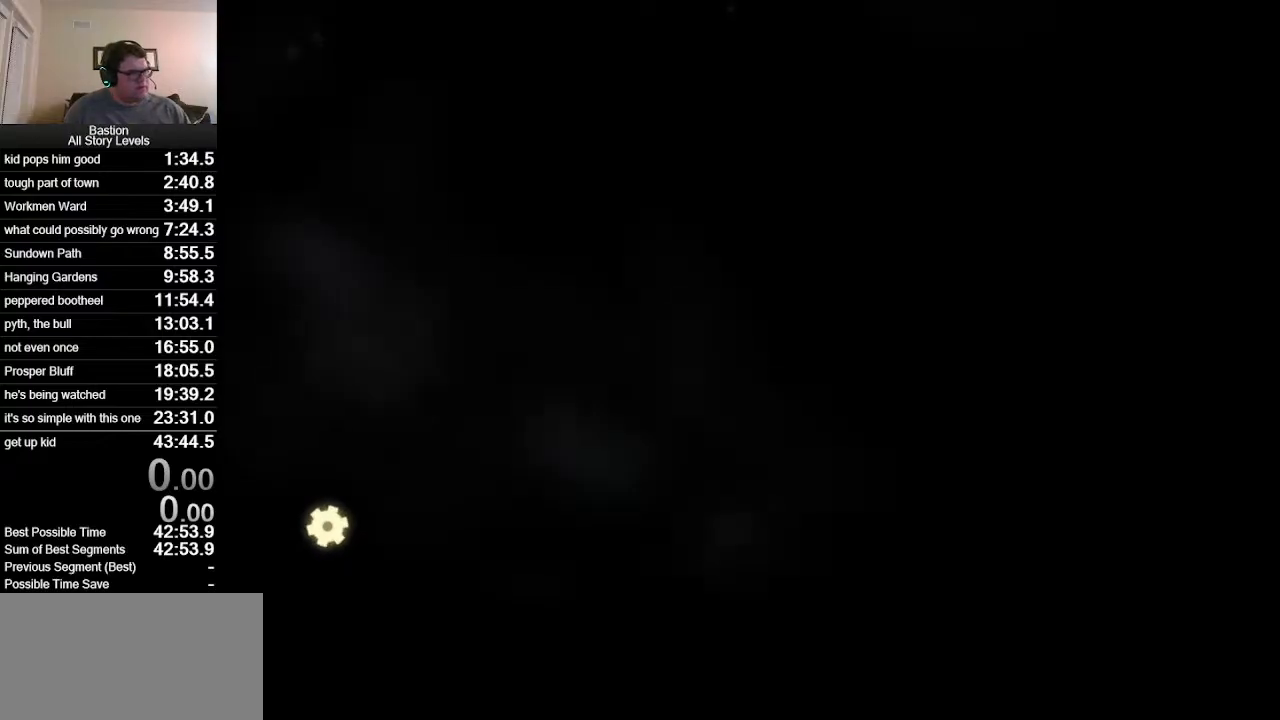
{"keys": [], "mouse": [], "events": []}
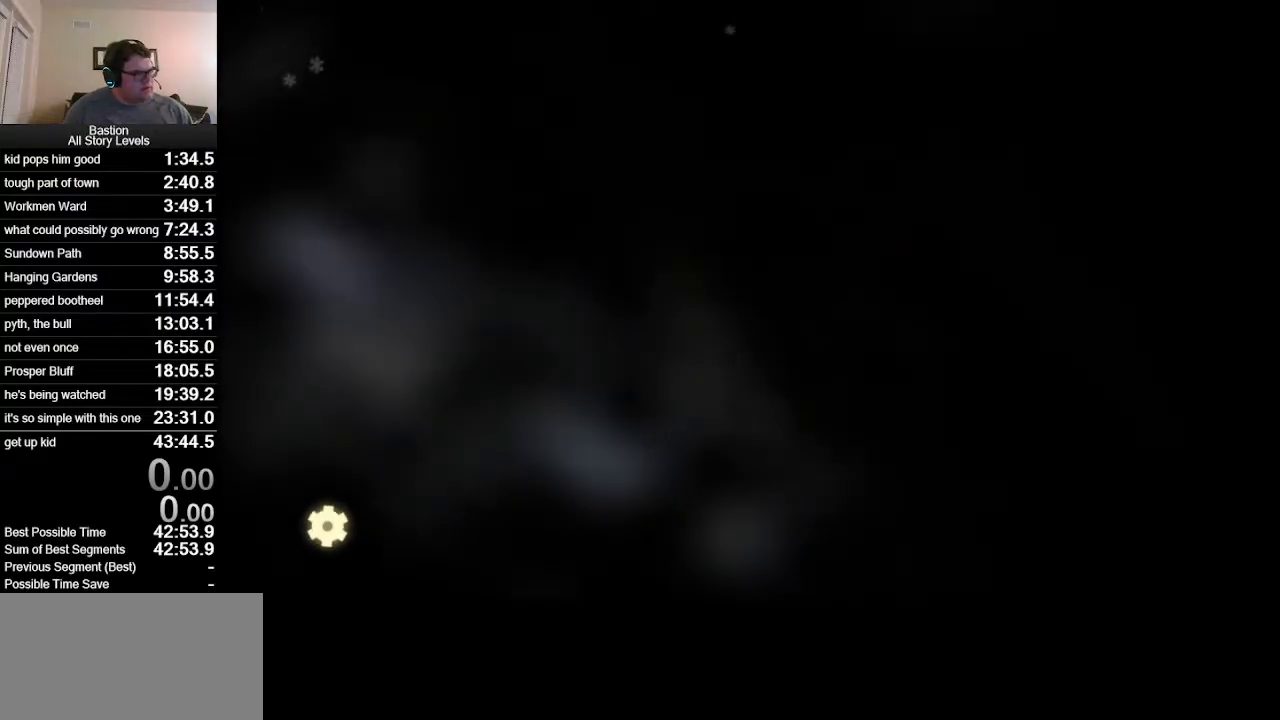
{"keys": [], "mouse": [], "events": []}
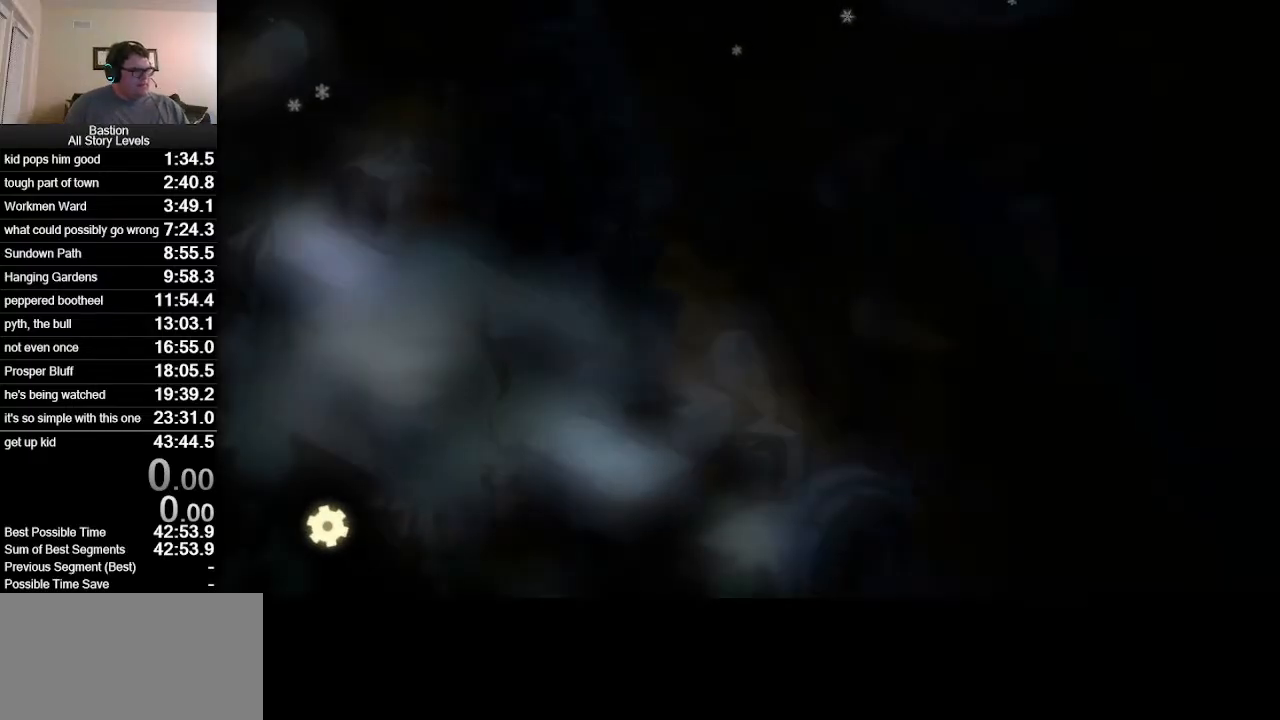
{"keys": [], "mouse": [], "events": []}
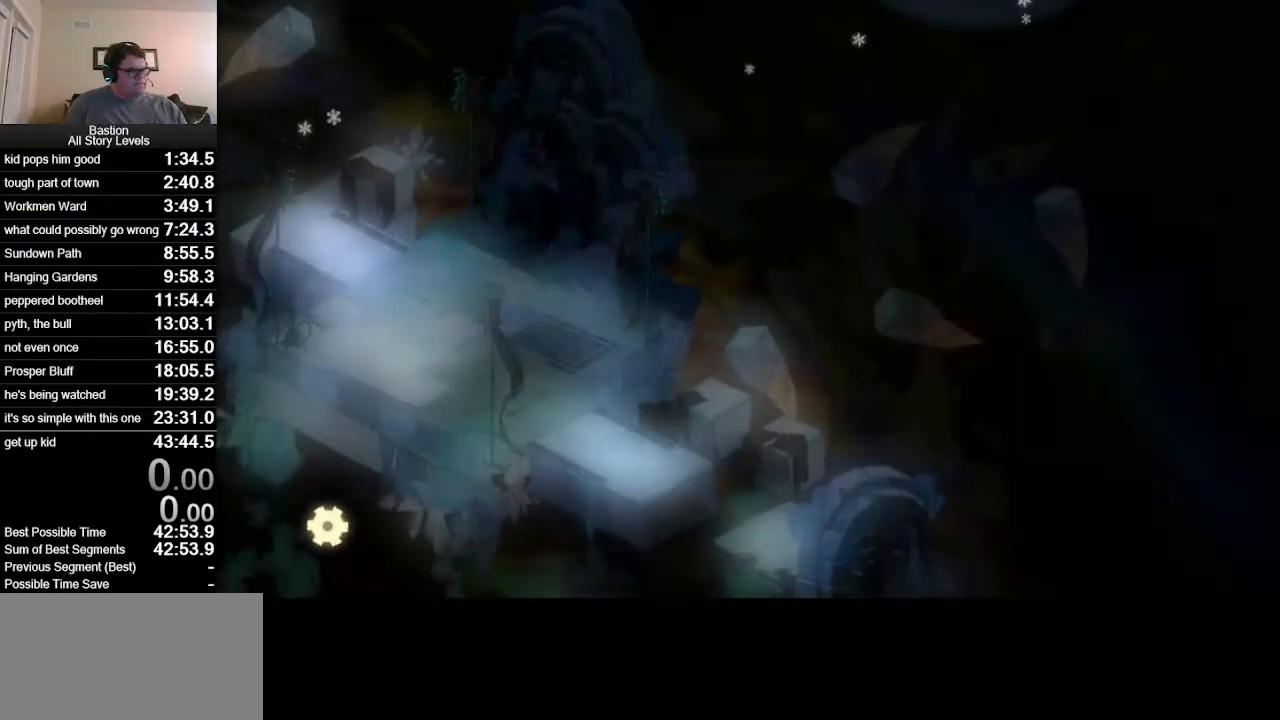
{"keys": [], "mouse": [], "events": []}
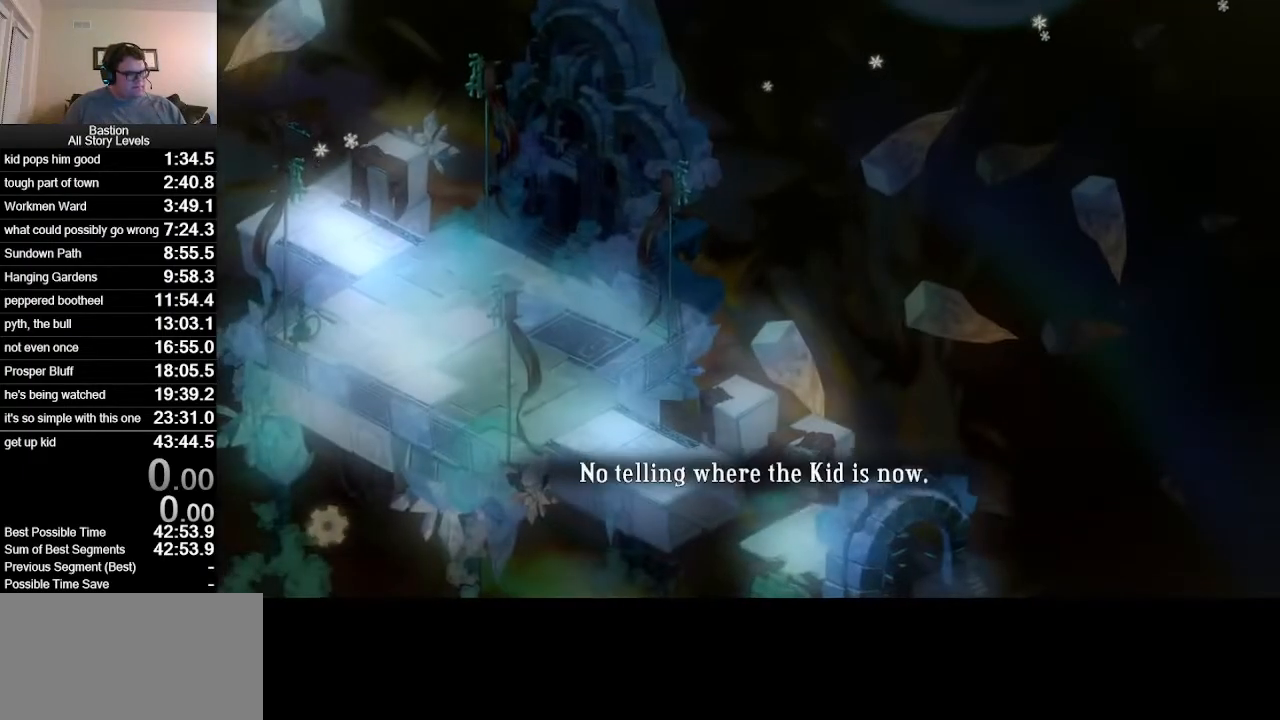
{"keys": [], "mouse": [], "events": []}
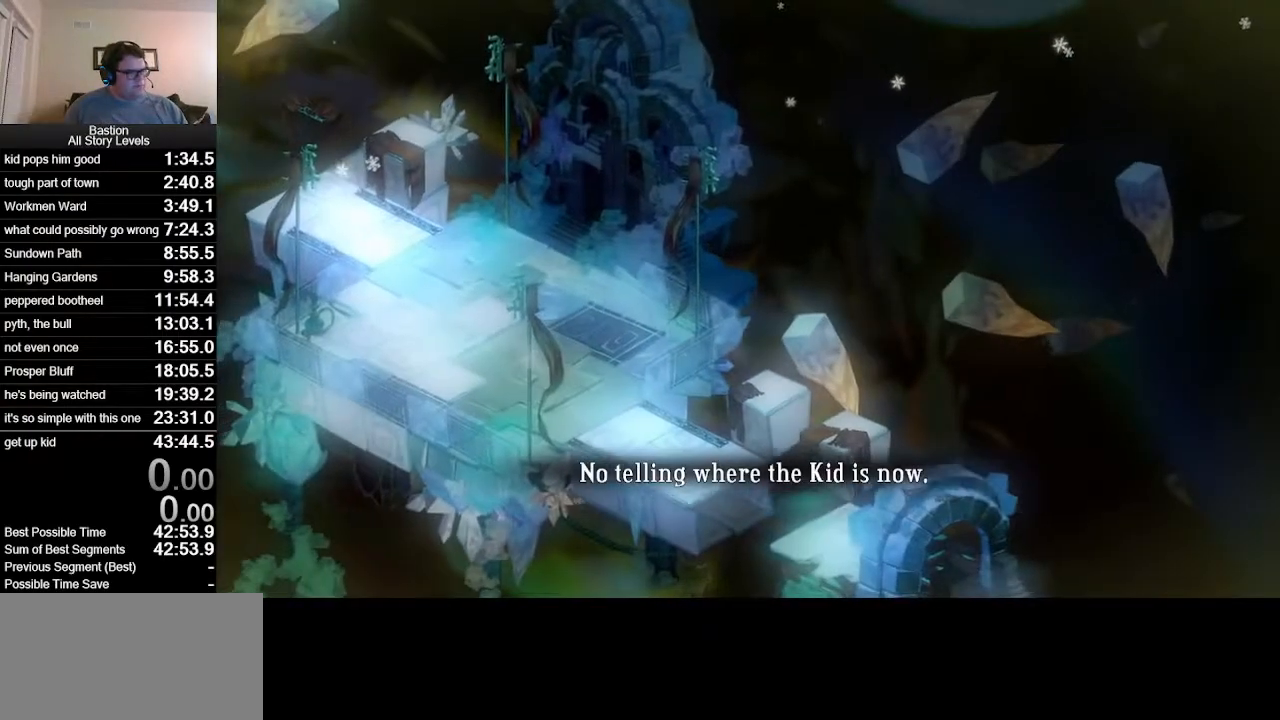
{"keys": [], "mouse": ["left"], "events": [[500, "mouse_left", "down"]]}
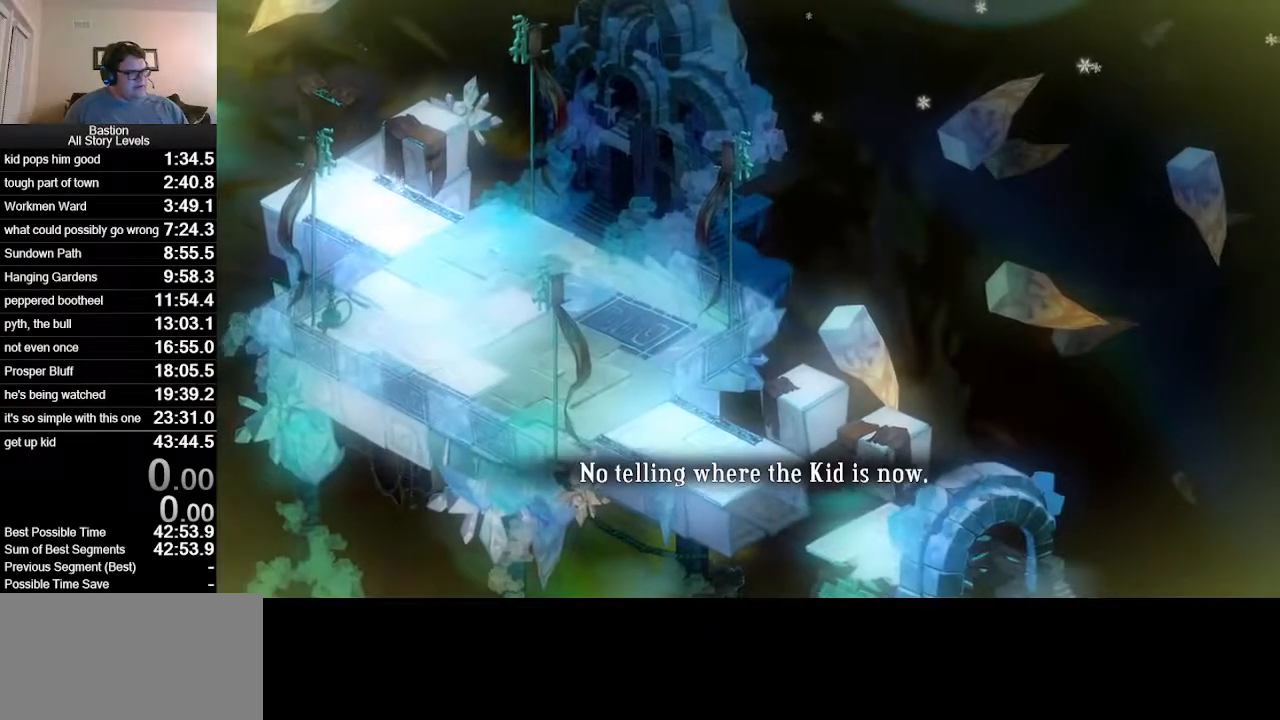
{"keys": [], "mouse": ["left"], "events": []}
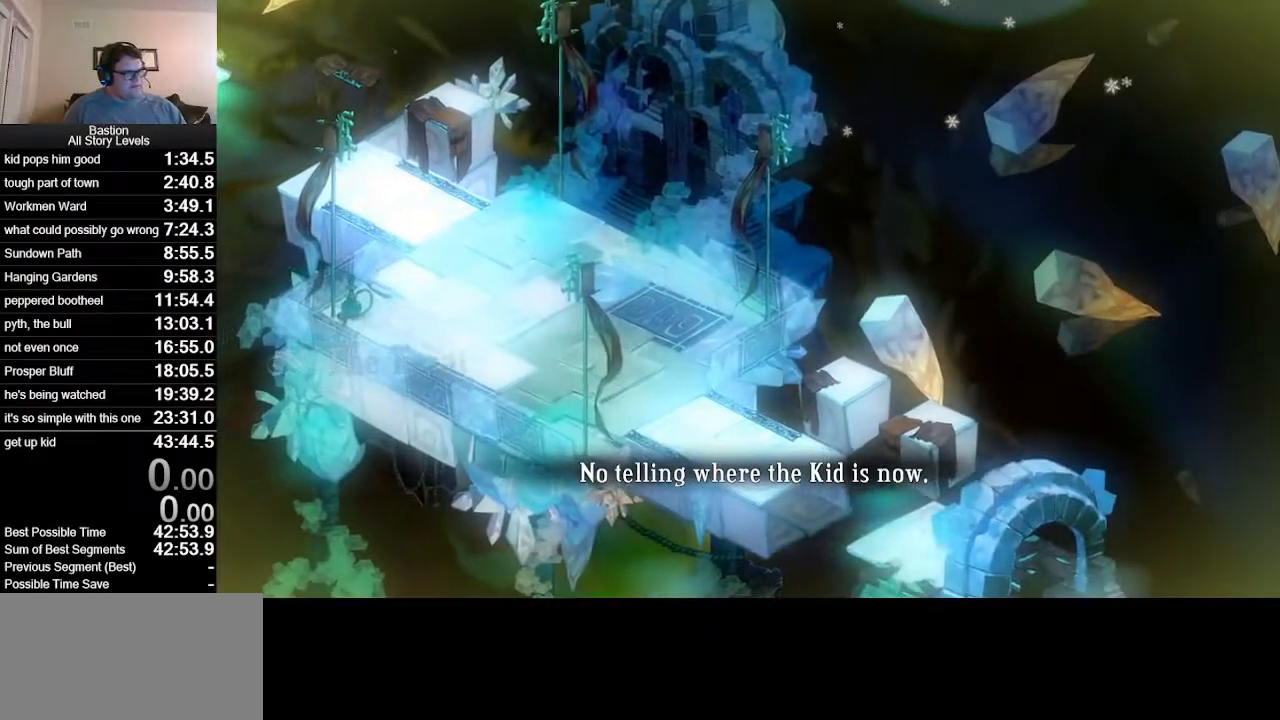
{"keys": [], "mouse": ["left"], "events": []}
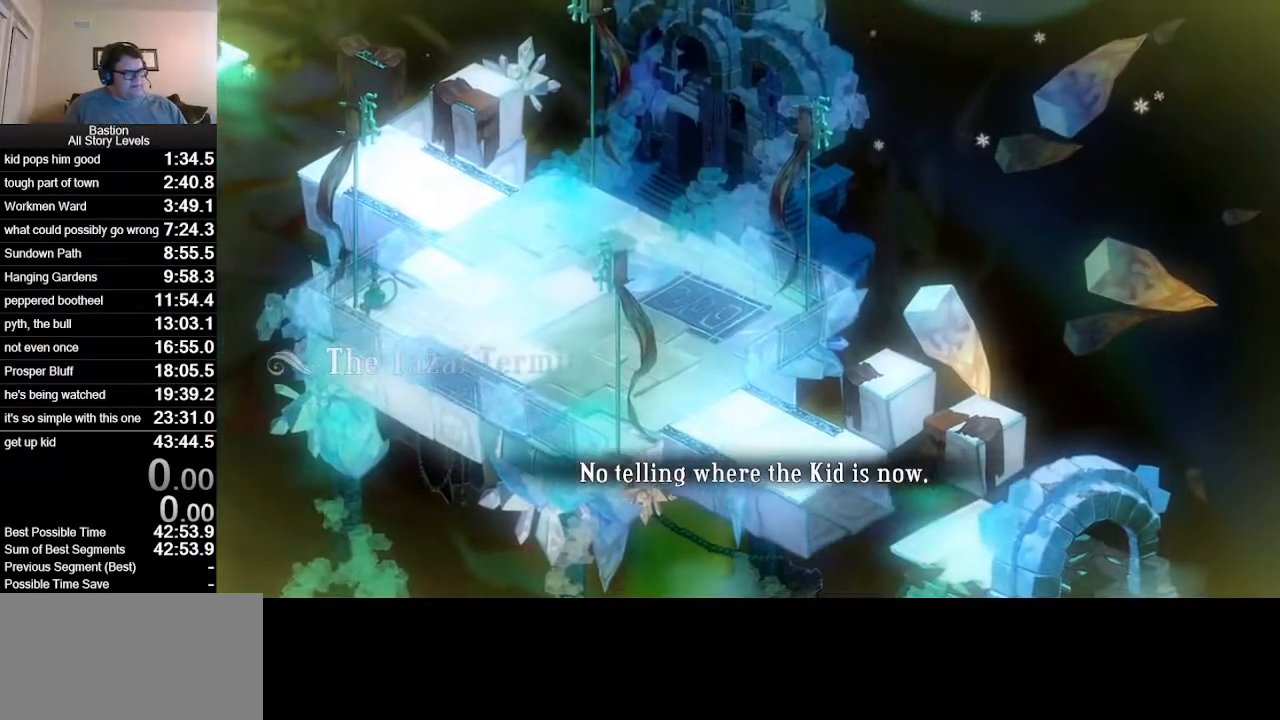
{"keys": [], "mouse": ["left"], "events": []}
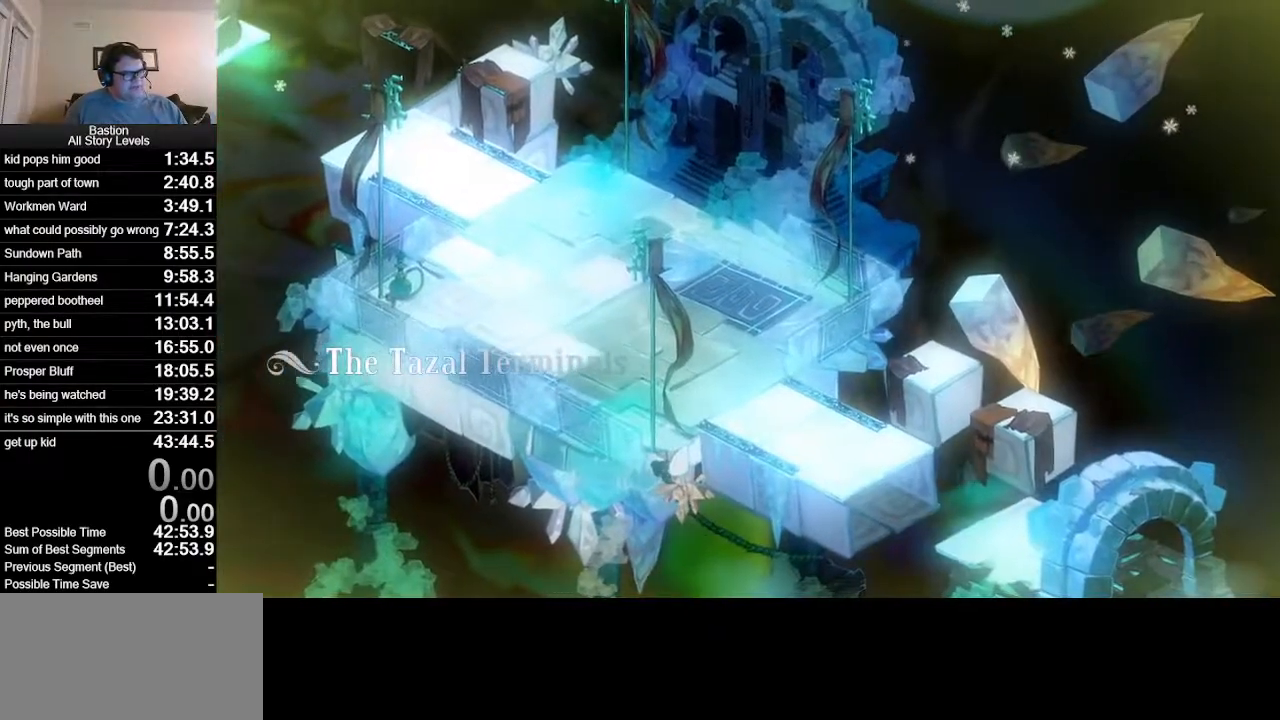
{"keys": [], "mouse": ["left"], "events": []}
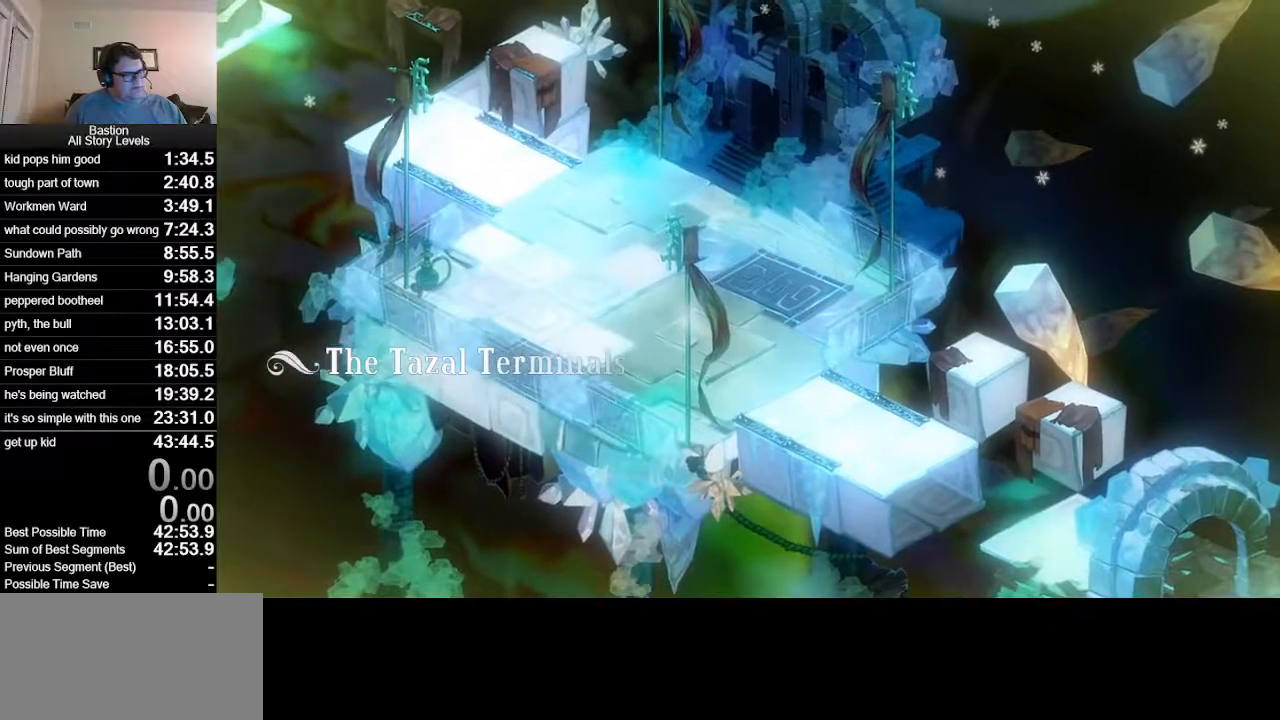
{"keys": [], "mouse": ["left"], "events": []}
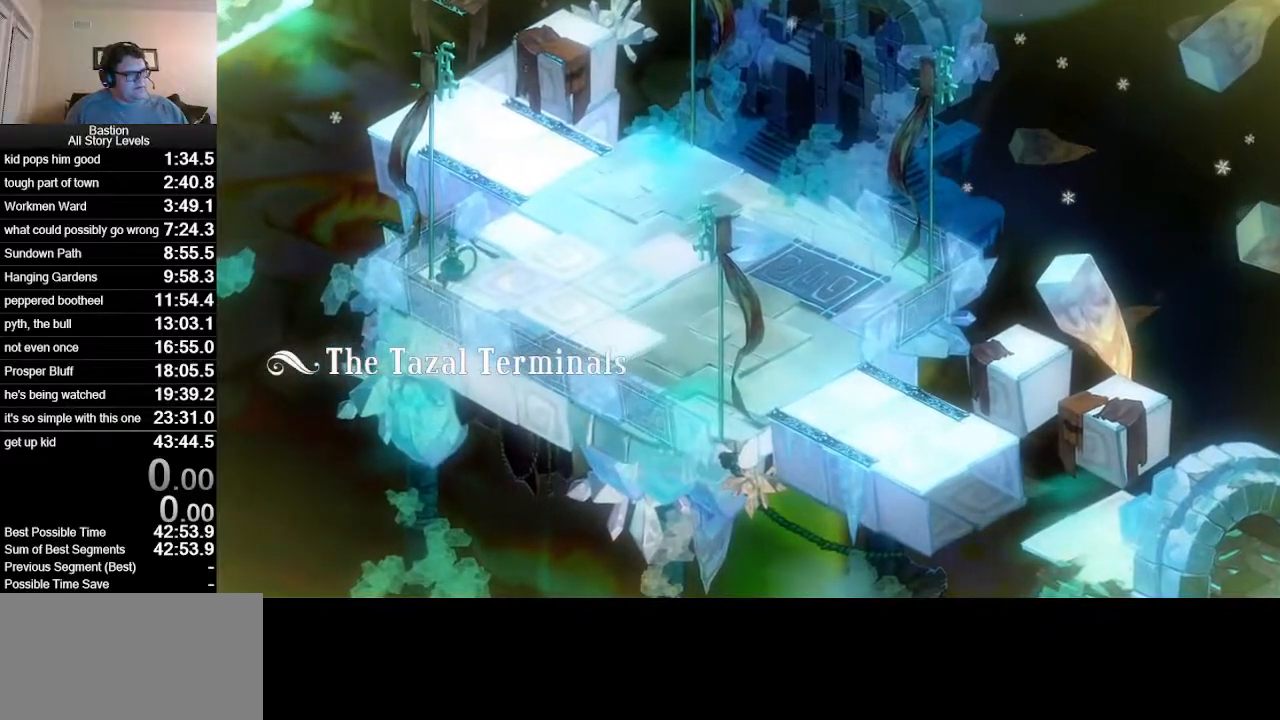
{"keys": [], "mouse": ["left"], "events": []}
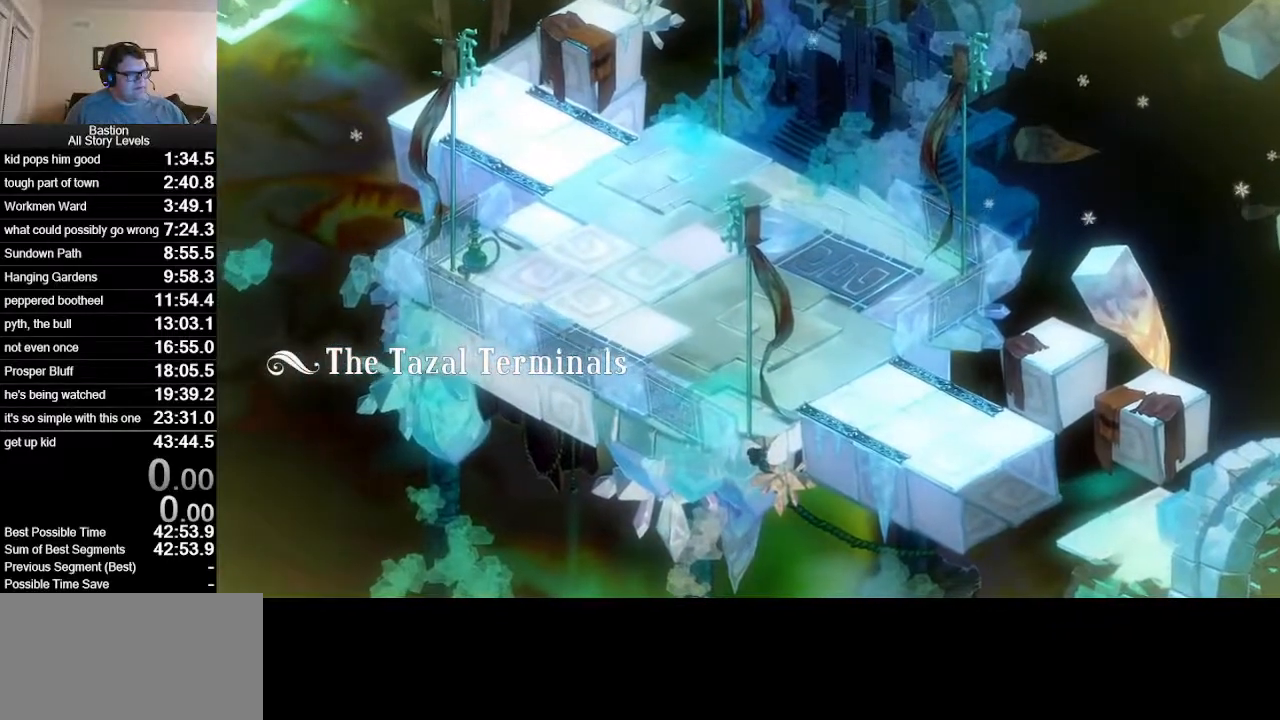
{"keys": [], "mouse": ["left"], "events": []}
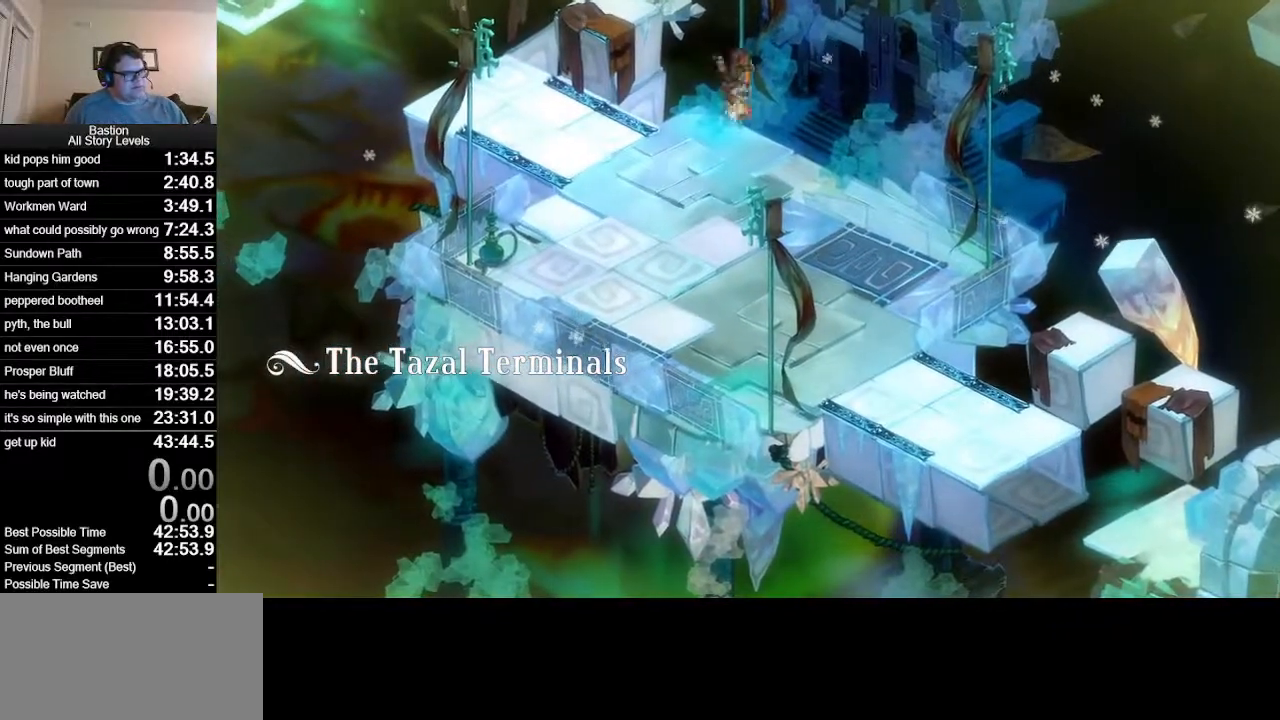
{"keys": [], "mouse": ["left"], "events": []}
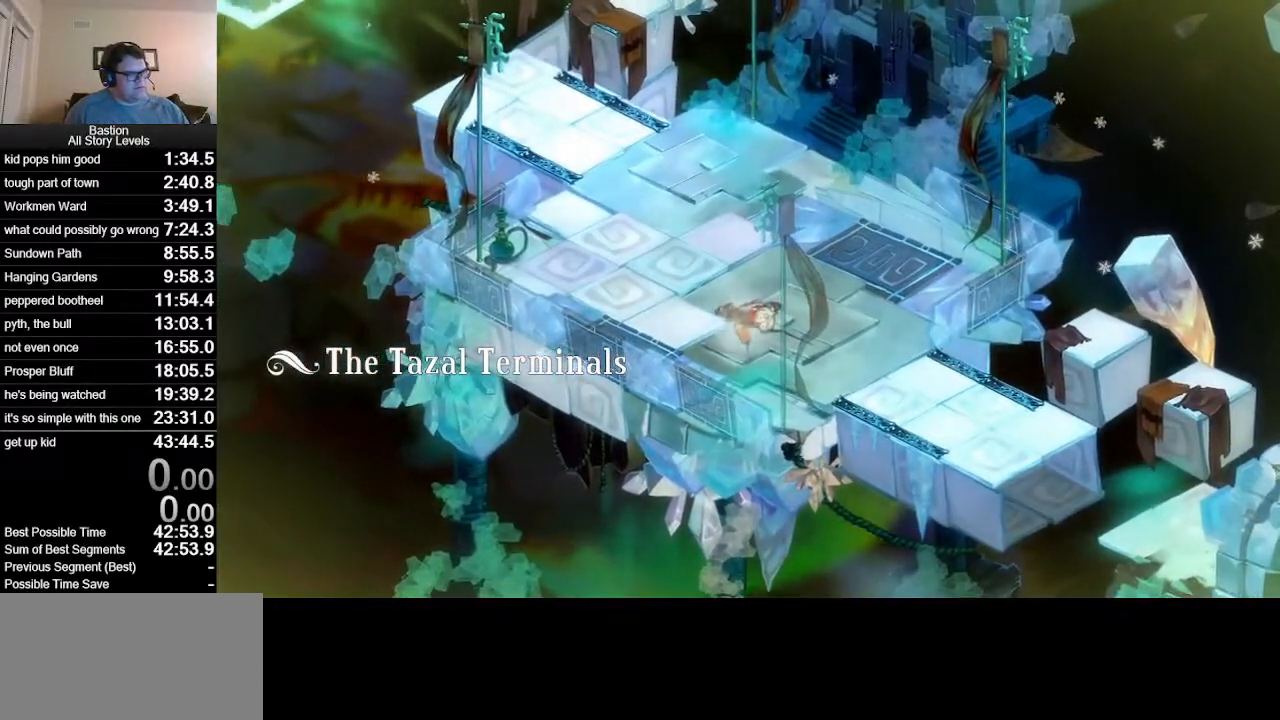
{"keys": [], "mouse": ["left"], "events": []}
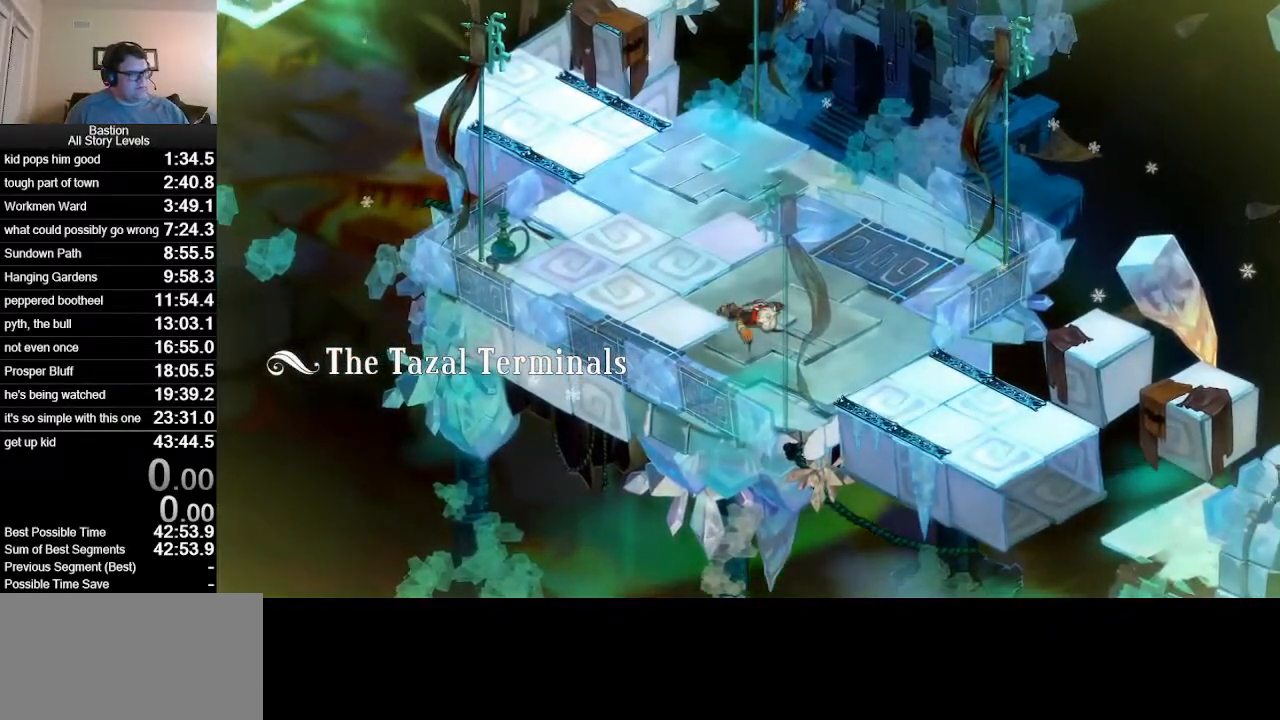
{"keys": ["roll"], "mouse": ["left"], "events": [[283, "roll", "down"], [383, "roll", "up"], [467, "roll", "down"]]}
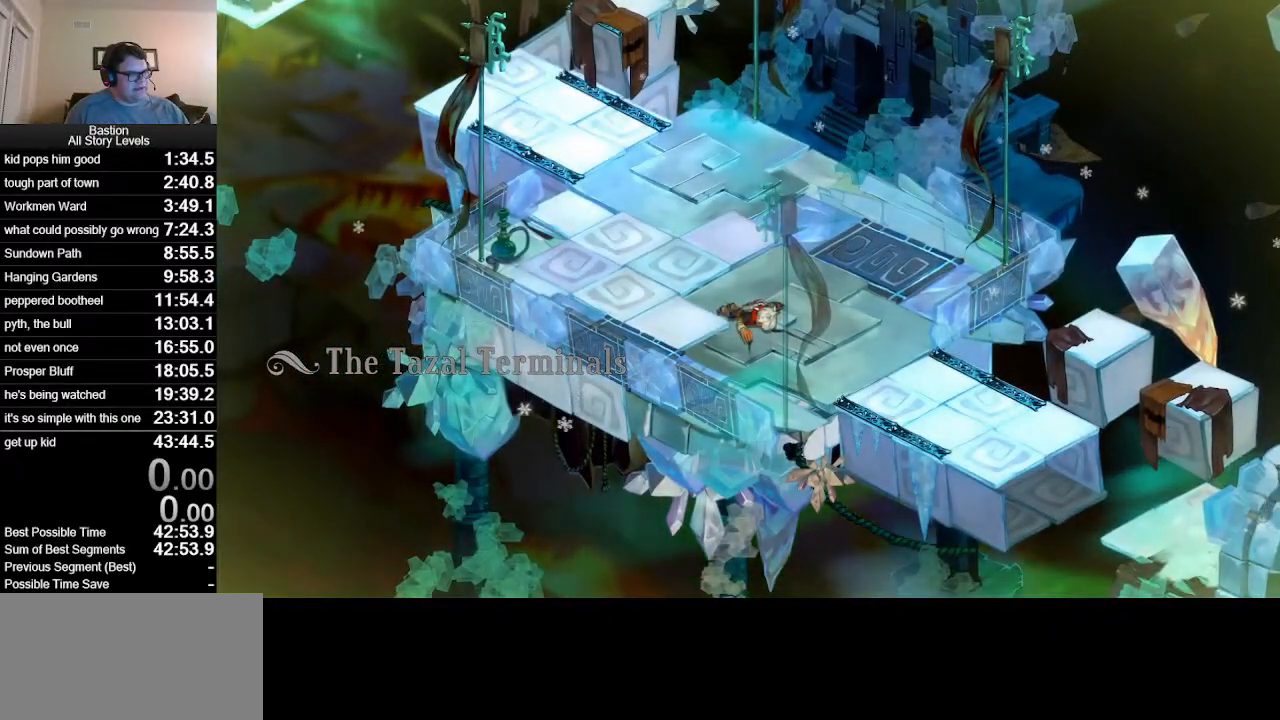
{"keys": ["roll"], "mouse": ["left"], "events": [[117, "roll", "up"], [167, "roll", "down"], [433, "roll", "up"], [483, "roll", "down"]]}
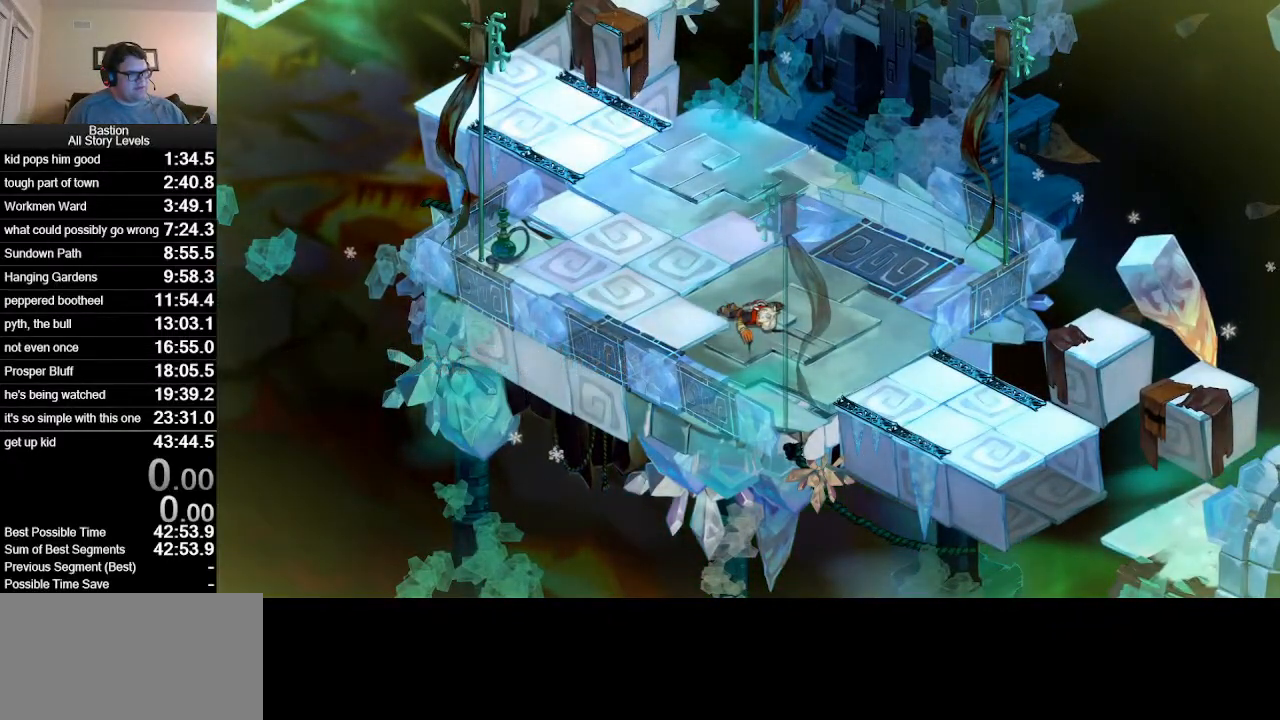
{"keys": [], "mouse": ["left"], "events": [[83, "roll", "up"], [167, "roll", "down"], [267, "roll", "up"], [350, "roll", "down"], [417, "roll", "up"]]}
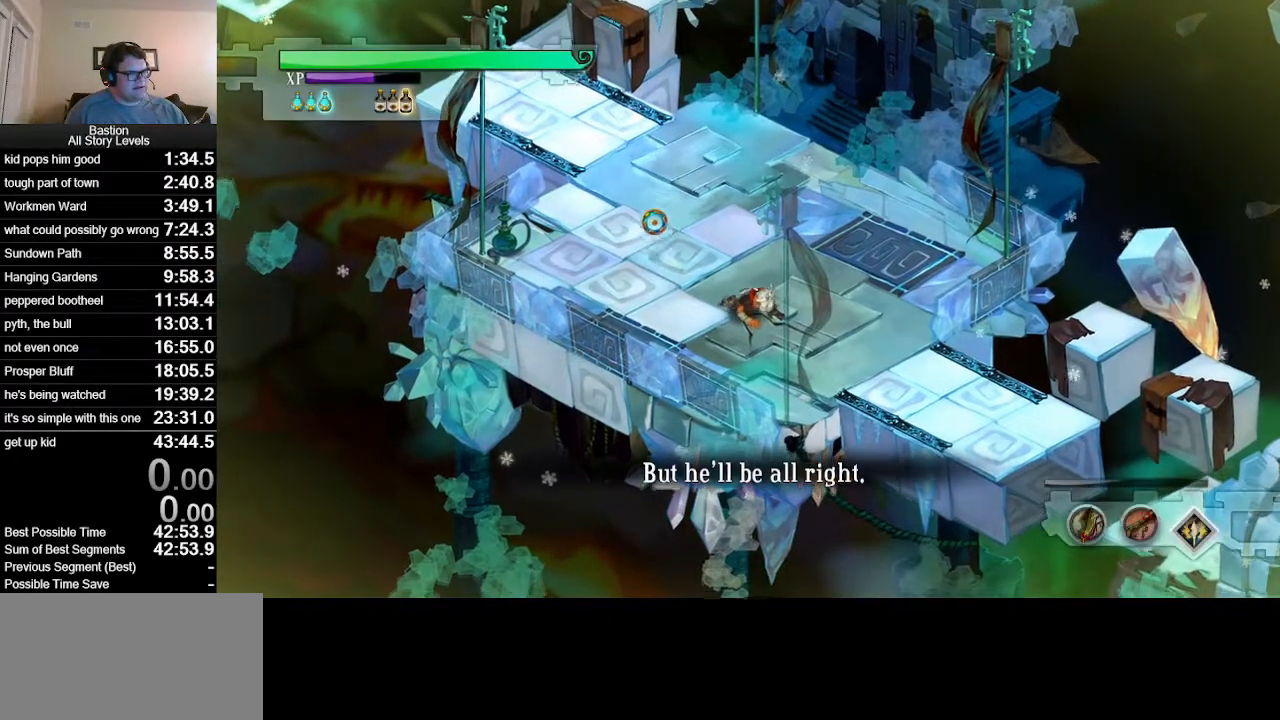
{"keys": [], "mouse": ["left"], "events": [[50, "roll", "down"], [100, "roll", "up"]]}
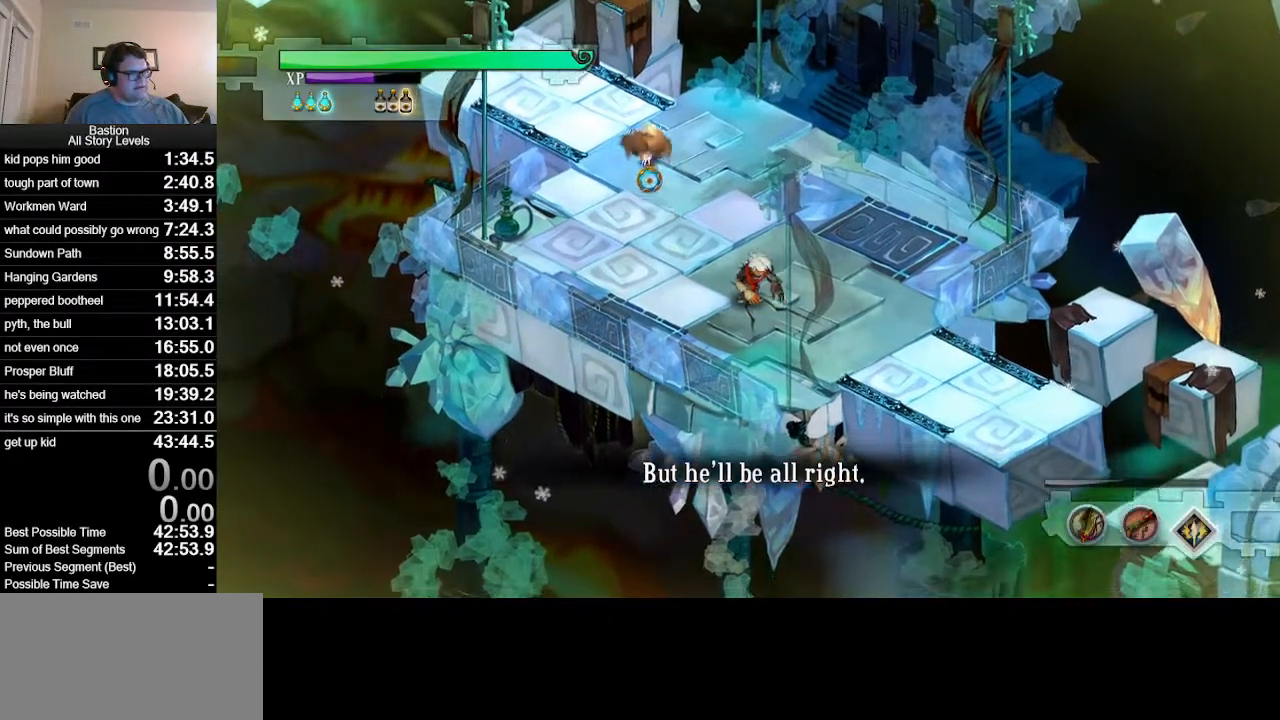
{"keys": [], "mouse": ["left"], "events": [[300, "roll", "down"], [433, "roll", "up"]]}
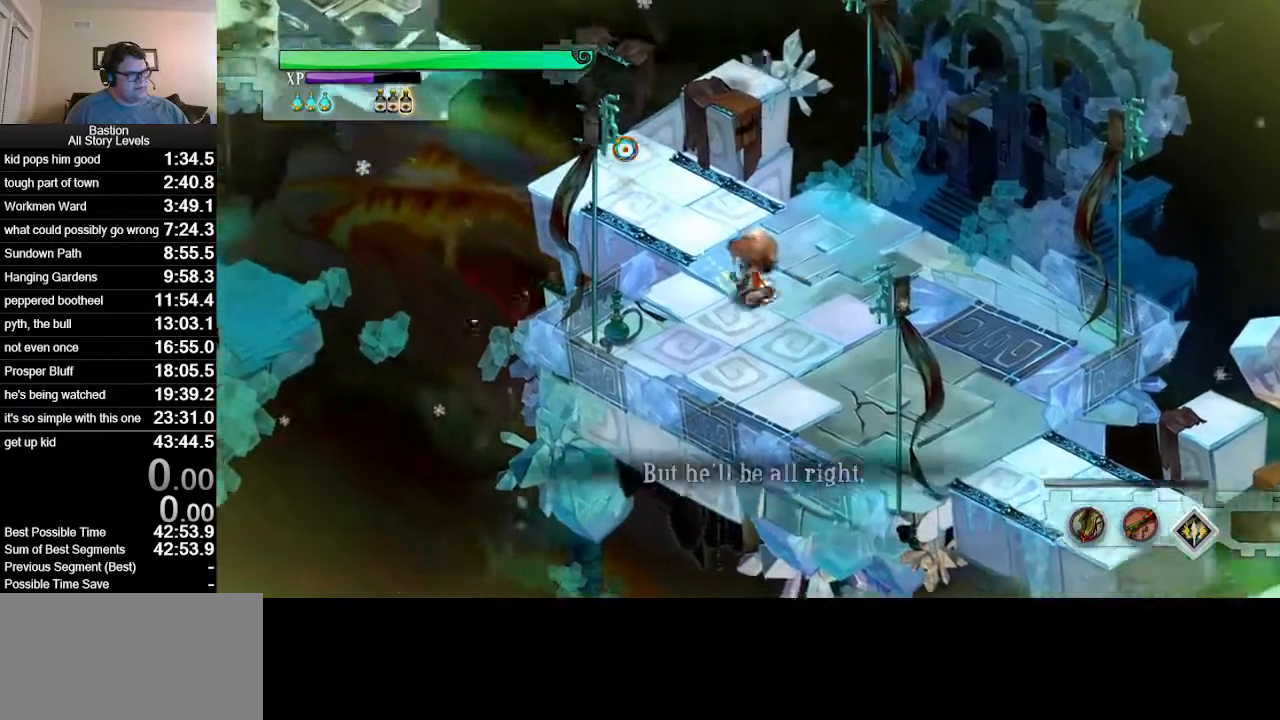
{"keys": [], "mouse": ["left"], "events": []}
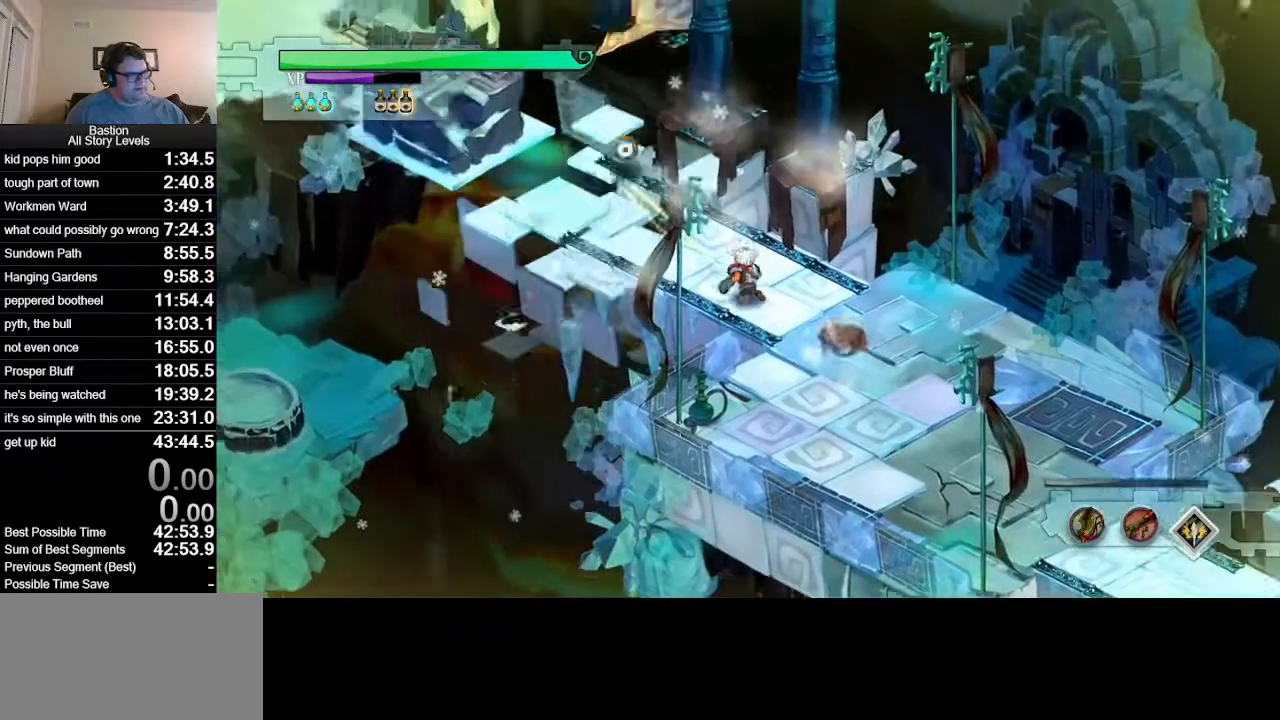
{"keys": [], "mouse": ["left"], "events": [[233, "roll", "down"], [467, "roll", "up"]]}
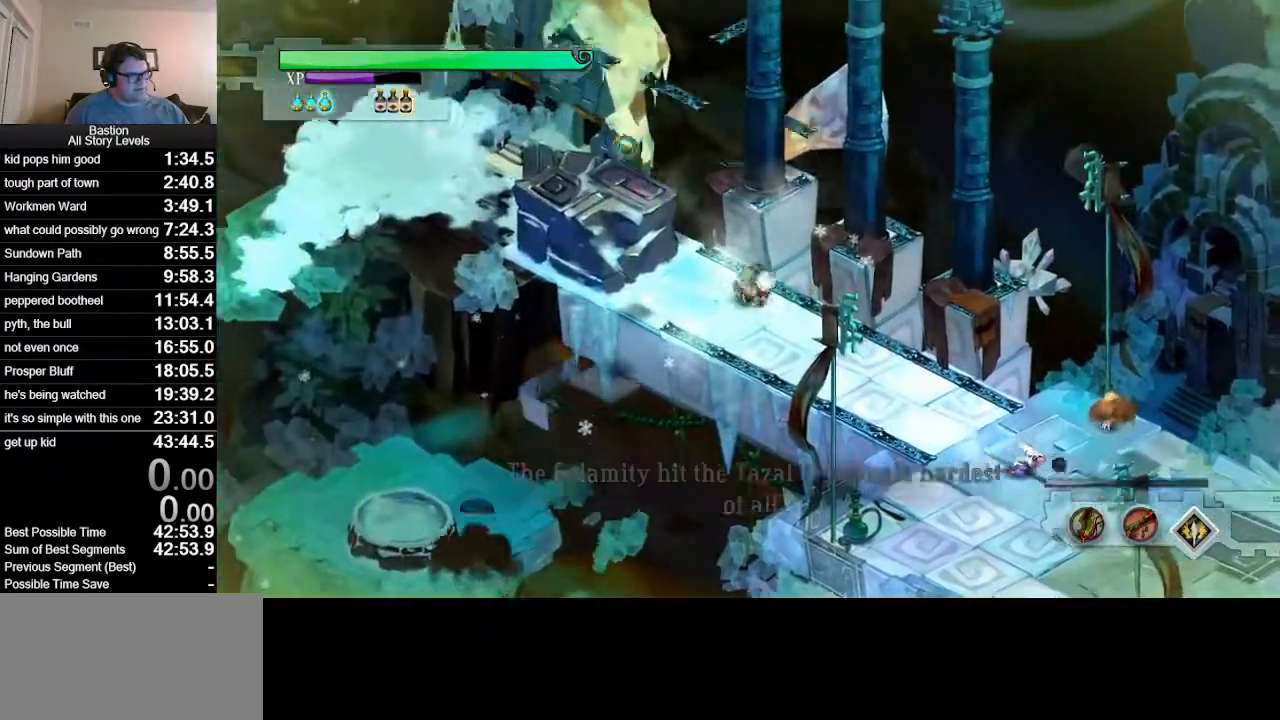
{"keys": ["roll"], "mouse": ["left"], "events": [[450, "roll", "down"]]}
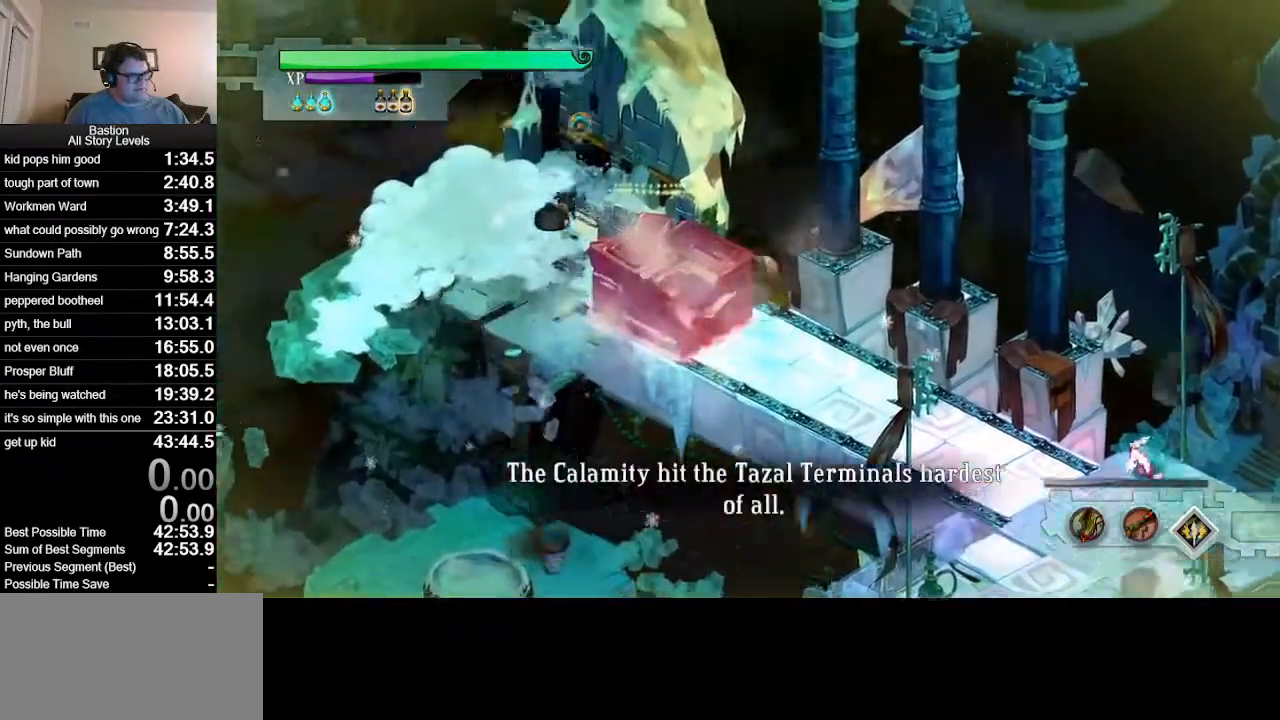
{"keys": ["roll"], "mouse": ["left"], "events": [[217, "roll", "up"], [450, "roll", "down"]]}
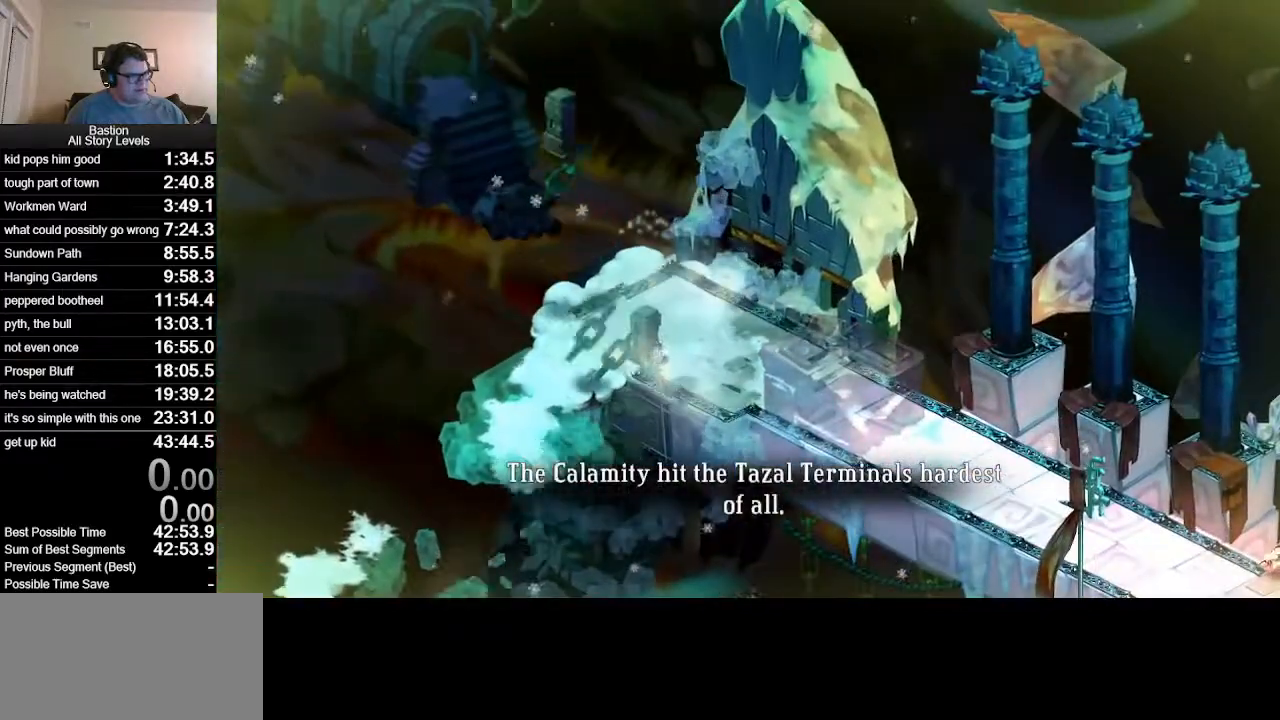
{"keys": [], "mouse": ["left"], "events": [[150, "roll", "up"]]}
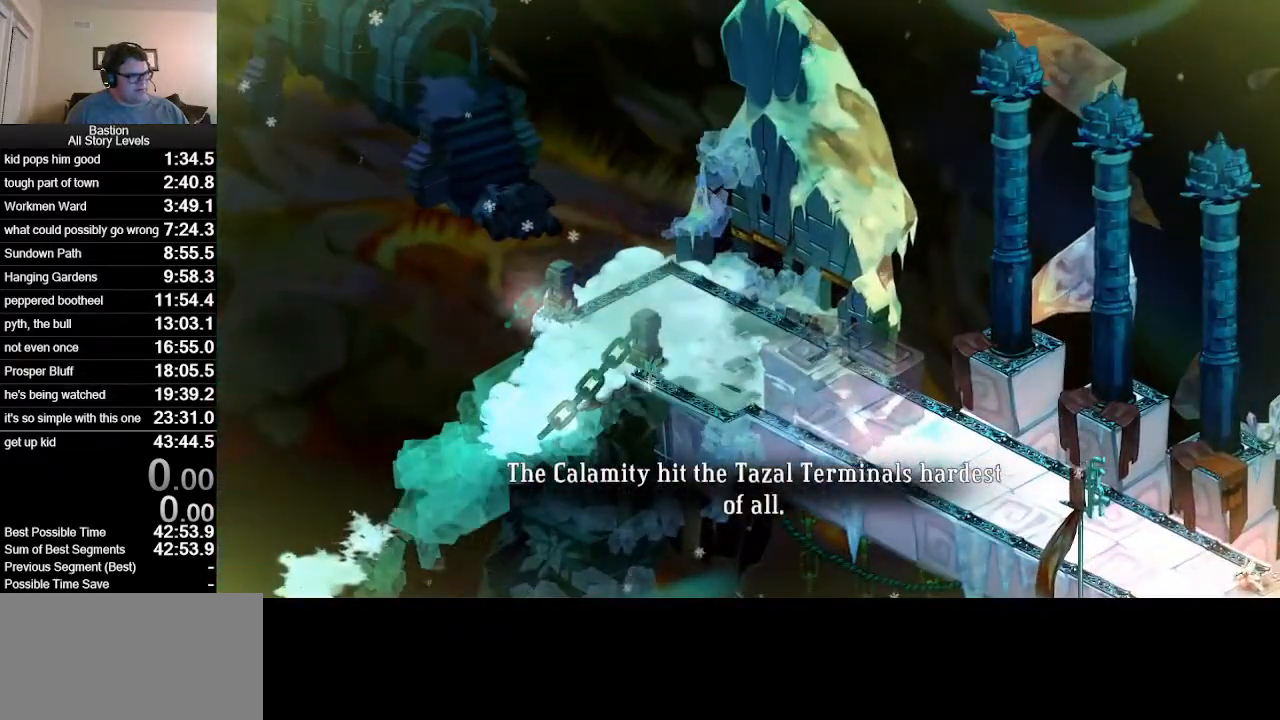
{"keys": [], "mouse": ["left"], "events": []}
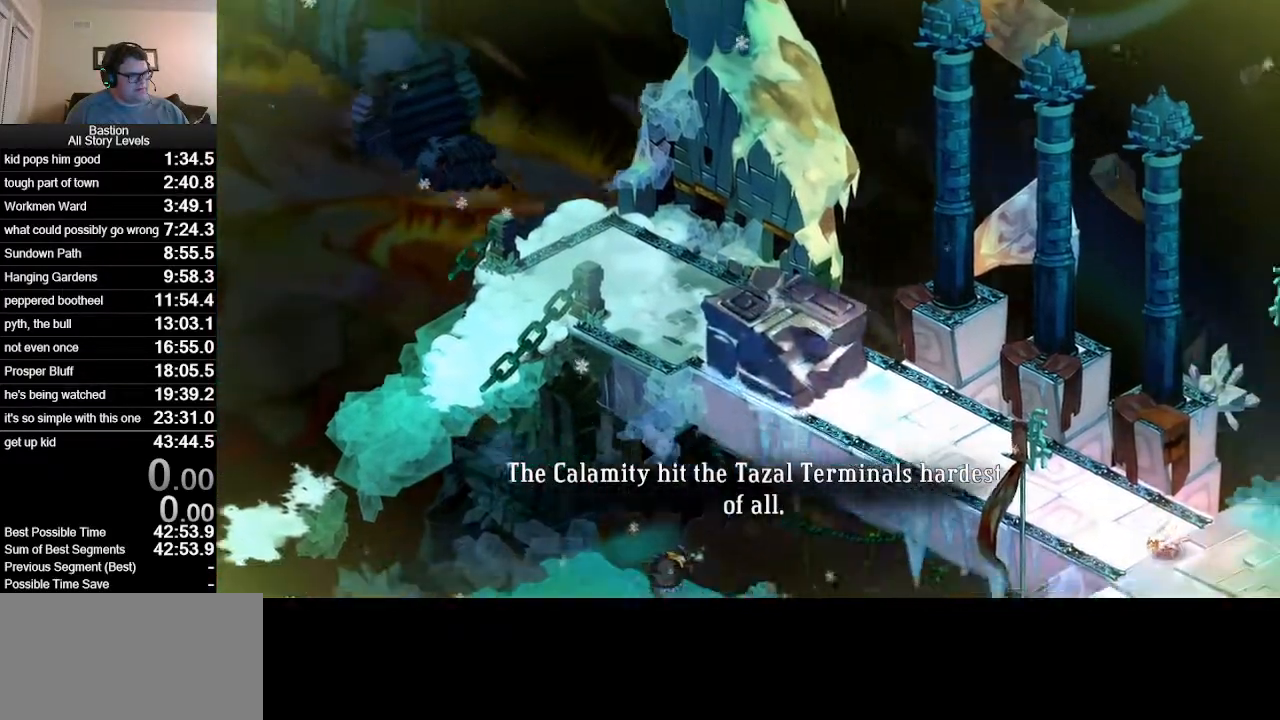
{"keys": [], "mouse": ["left"], "events": []}
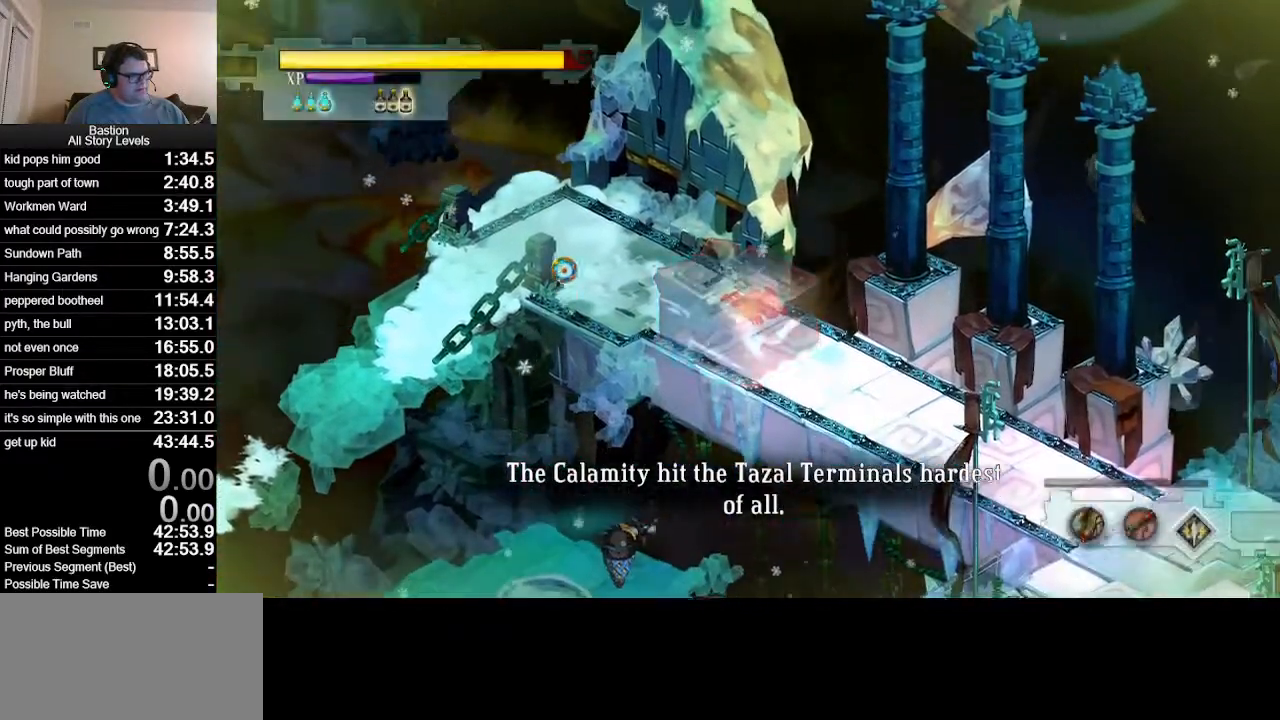
{"keys": [], "mouse": ["left"], "events": []}
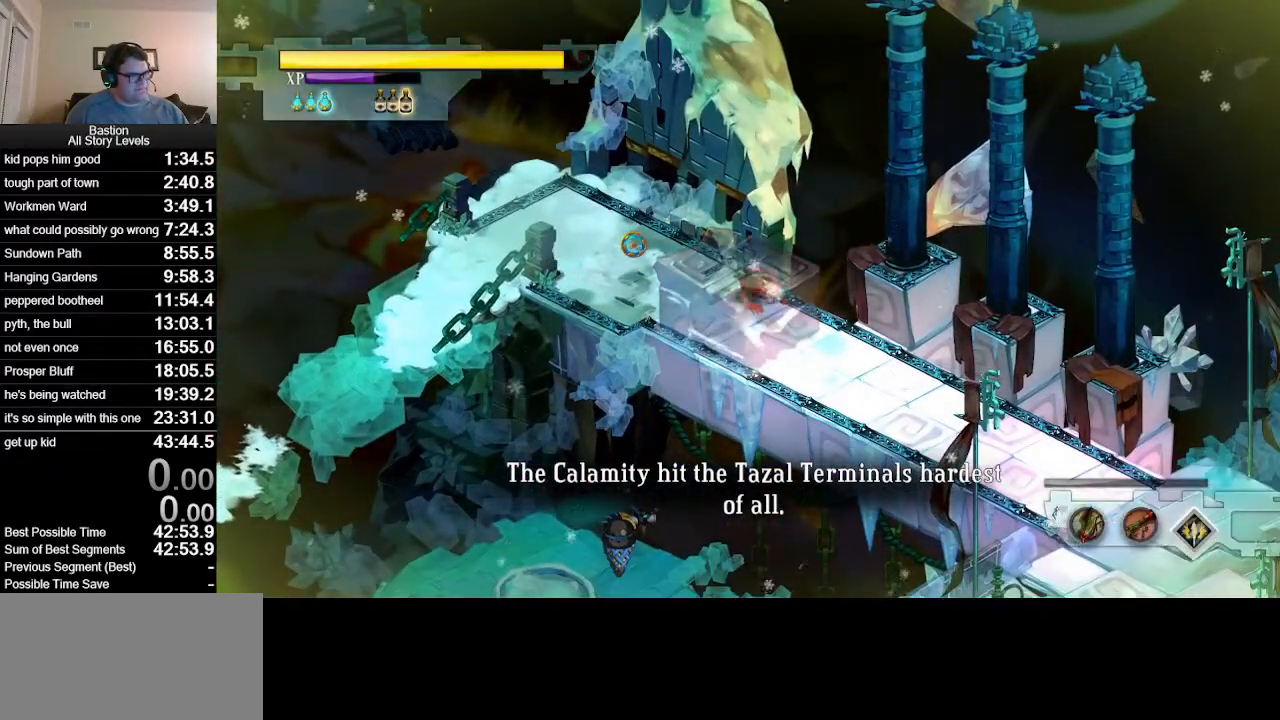
{"keys": ["roll"], "mouse": ["left"], "events": [[483, "roll", "down"]]}
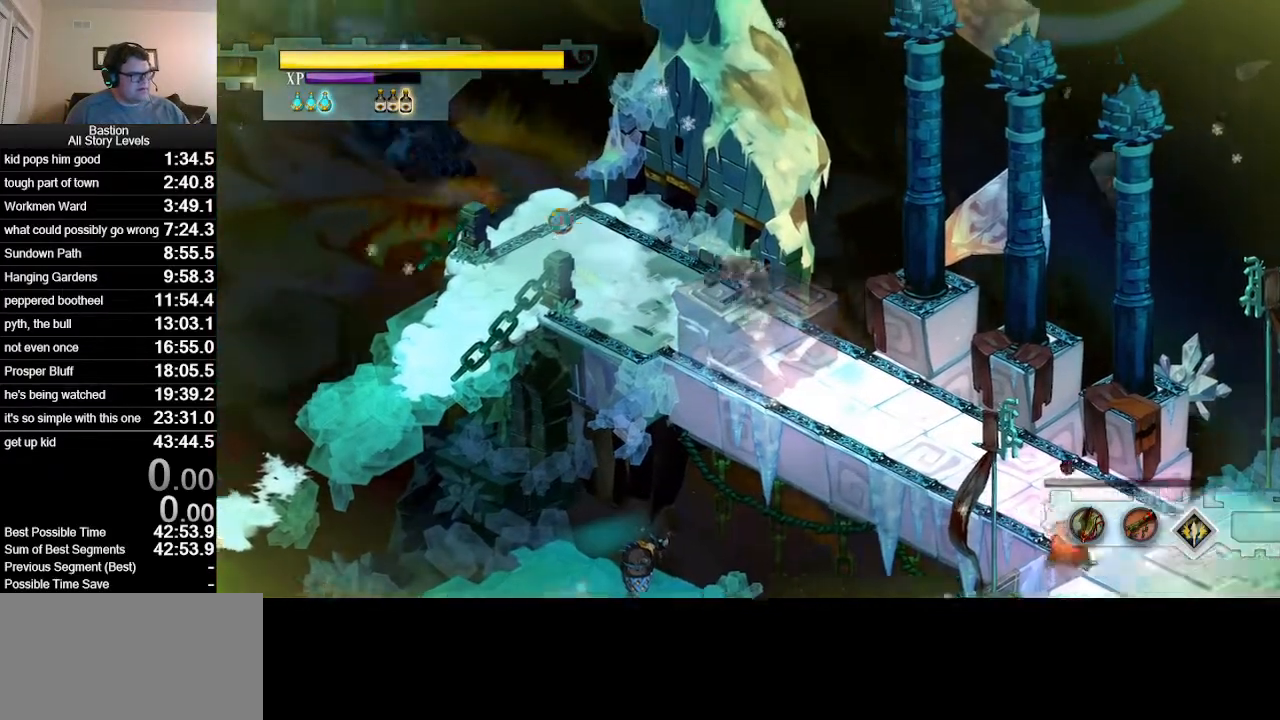
{"keys": ["roll"], "mouse": ["left"], "events": [[267, "roll", "up"], [450, "roll", "down"]]}